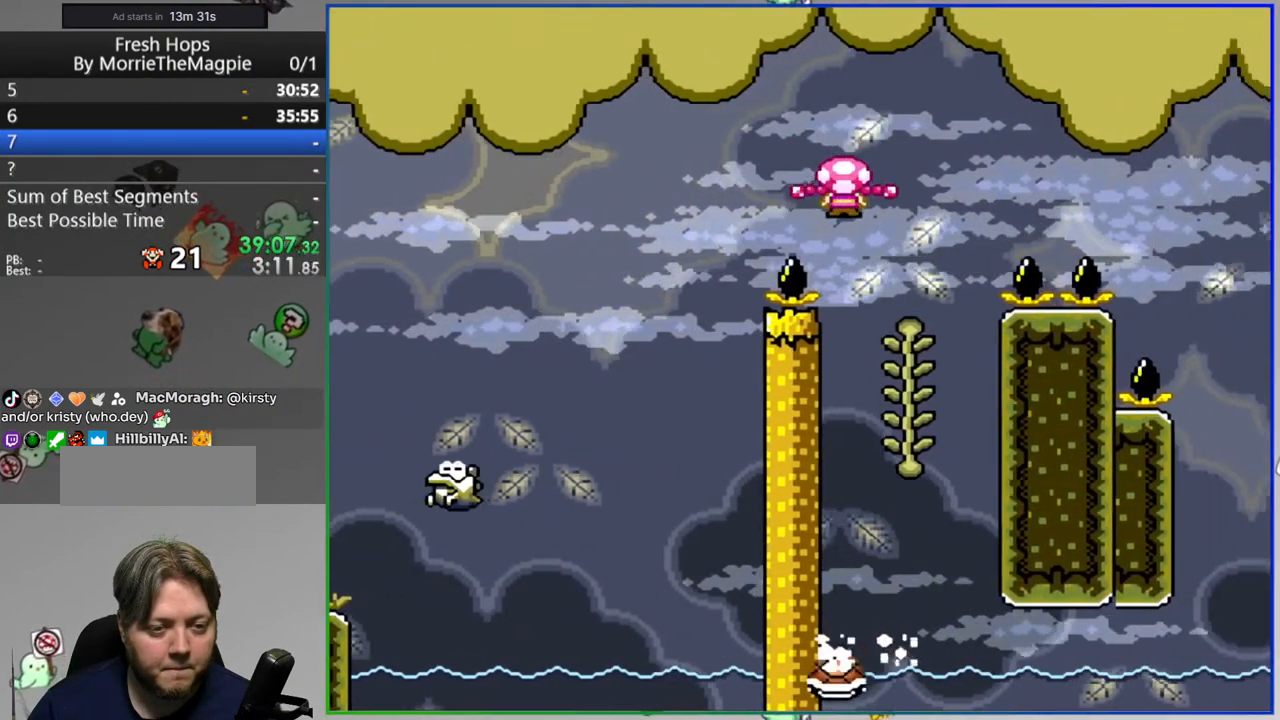
Gameplay with a controller (Nintendo layout); each line is a JSON object with the inputs held at the frame after it. "events" lists button and stick changes between this image and that frame as [ms after this image, input, new state], when the widget could be followed in between. Not read: L3 R3.
{"buttons": ["B", "Y", "DPAD_RIGHT"], "events": [[33, "DPAD_LEFT", "up"], [67, "DPAD_UP", "down"], [167, "DPAD_RIGHT", "down"], [167, "DPAD_UP", "up"], [183, "B", "down"]]}
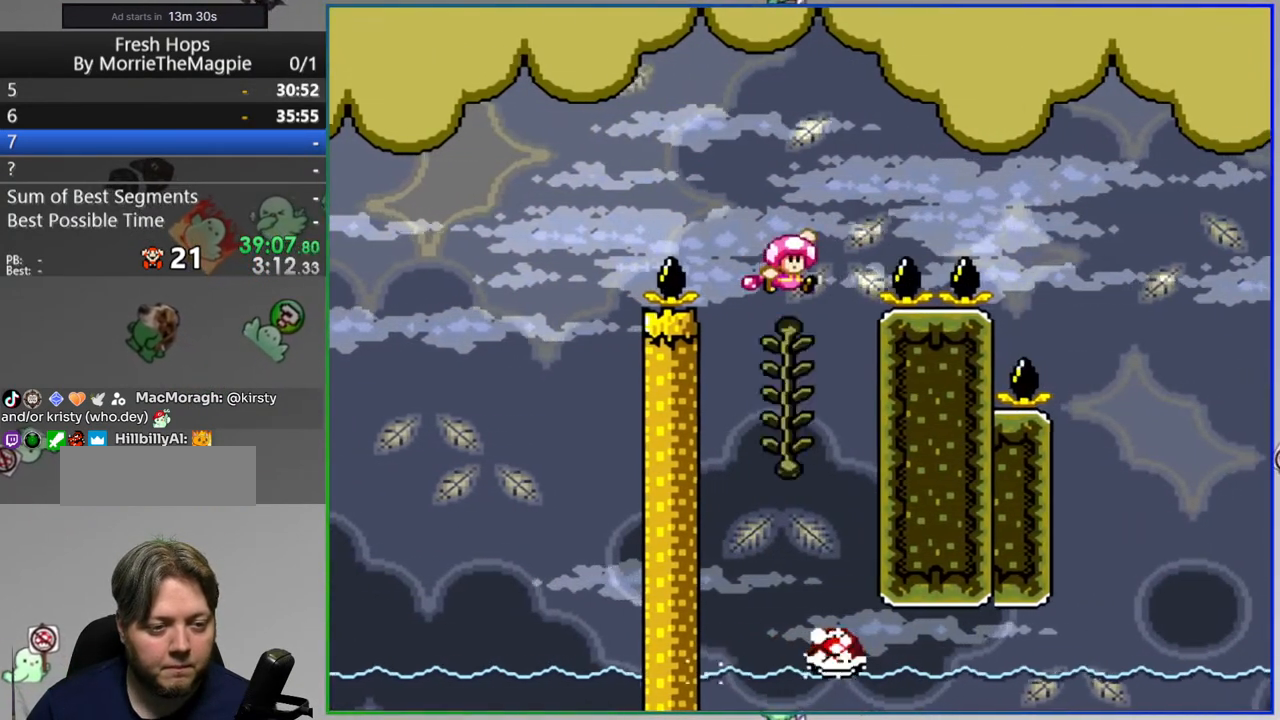
{"buttons": ["B", "Y"], "events": [[500, "DPAD_RIGHT", "up"]]}
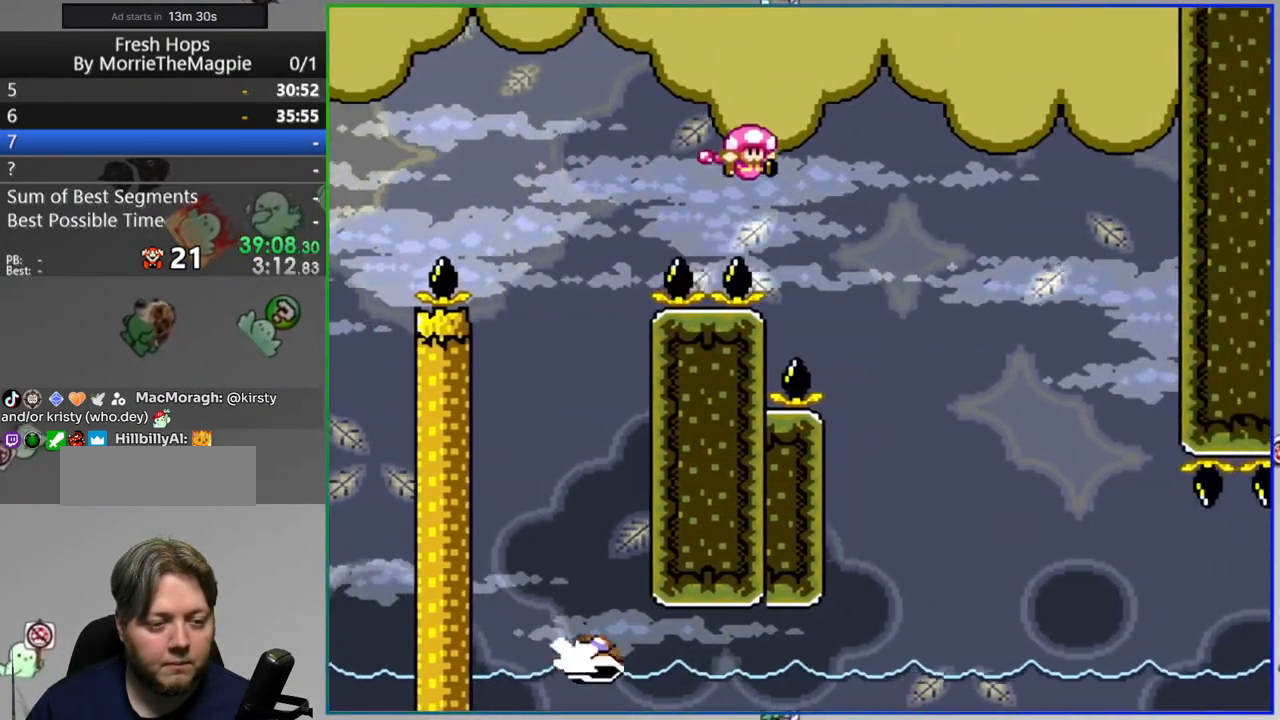
{"buttons": ["Y", "DPAD_RIGHT"], "events": [[67, "DPAD_LEFT", "down"], [267, "B", "up"], [300, "DPAD_LEFT", "up"], [383, "DPAD_RIGHT", "down"]]}
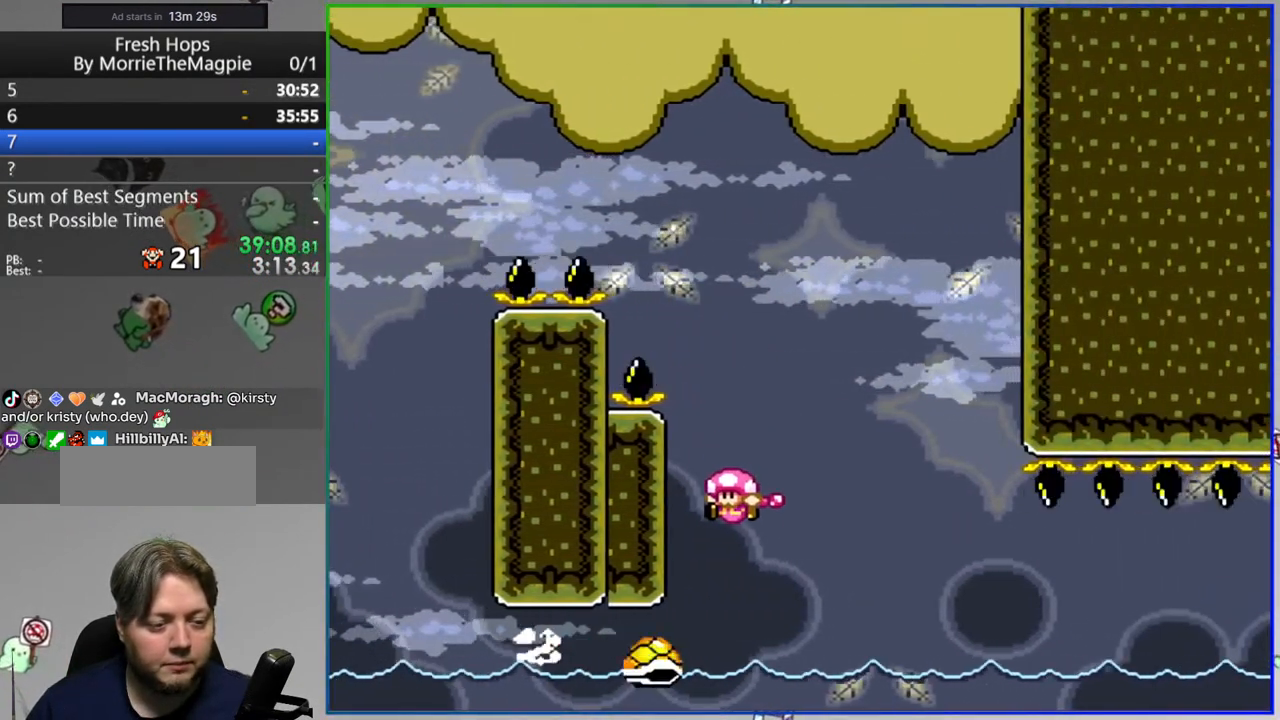
{"buttons": ["Y"], "events": [[417, "DPAD_RIGHT", "up"]]}
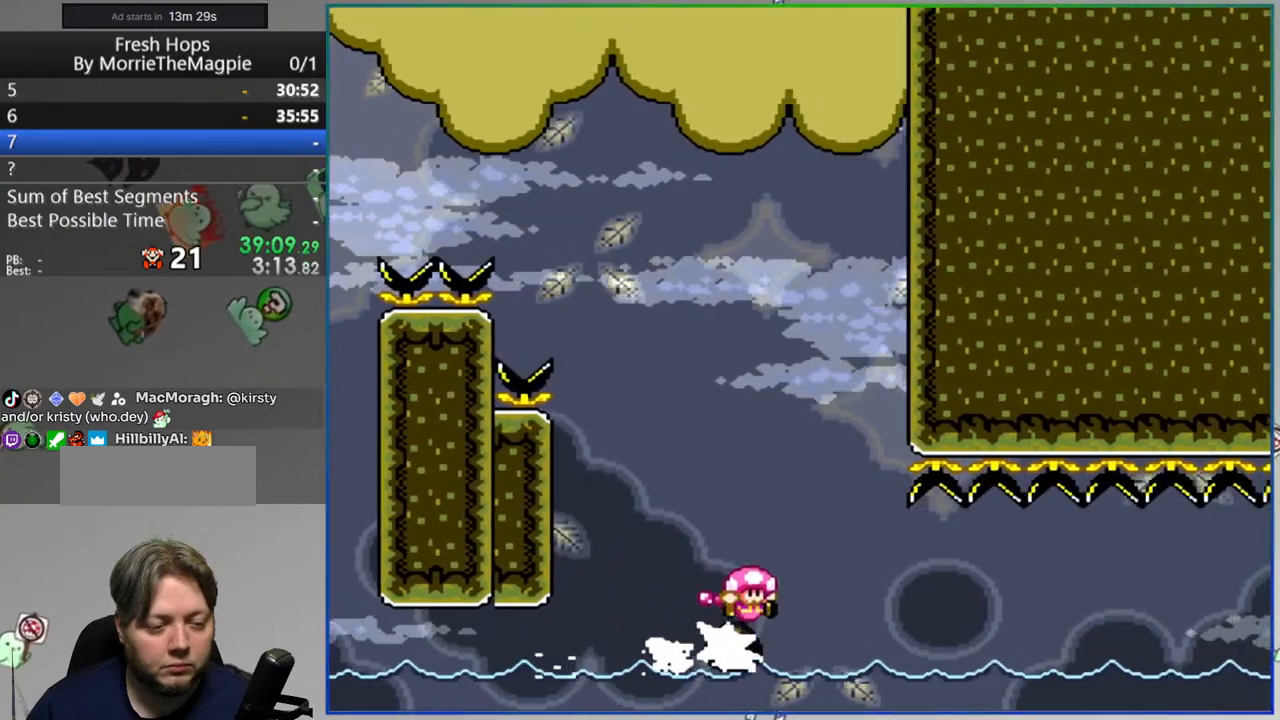
{"buttons": ["Y", "DPAD_RIGHT"], "events": [[67, "DPAD_RIGHT", "down"], [183, "DPAD_RIGHT", "up"], [367, "DPAD_RIGHT", "down"]]}
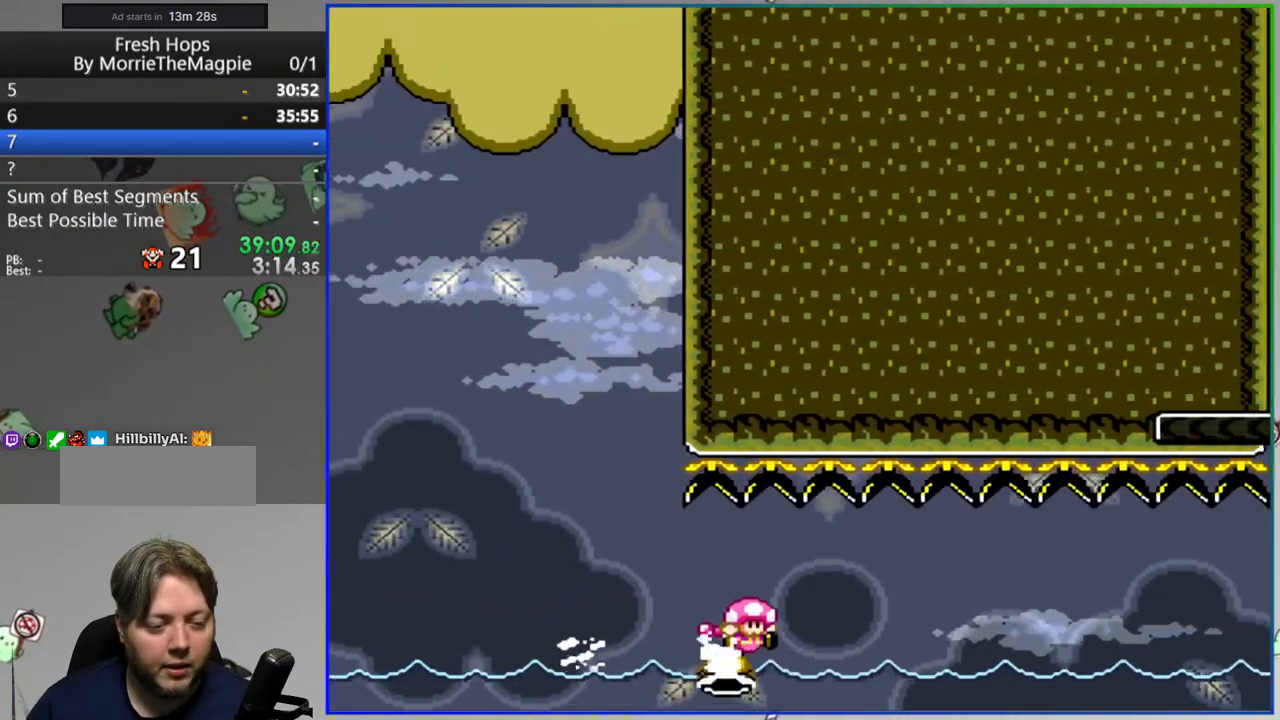
{"buttons": ["Y"], "events": [[50, "DPAD_RIGHT", "up"], [250, "DPAD_RIGHT", "down"], [383, "DPAD_RIGHT", "up"]]}
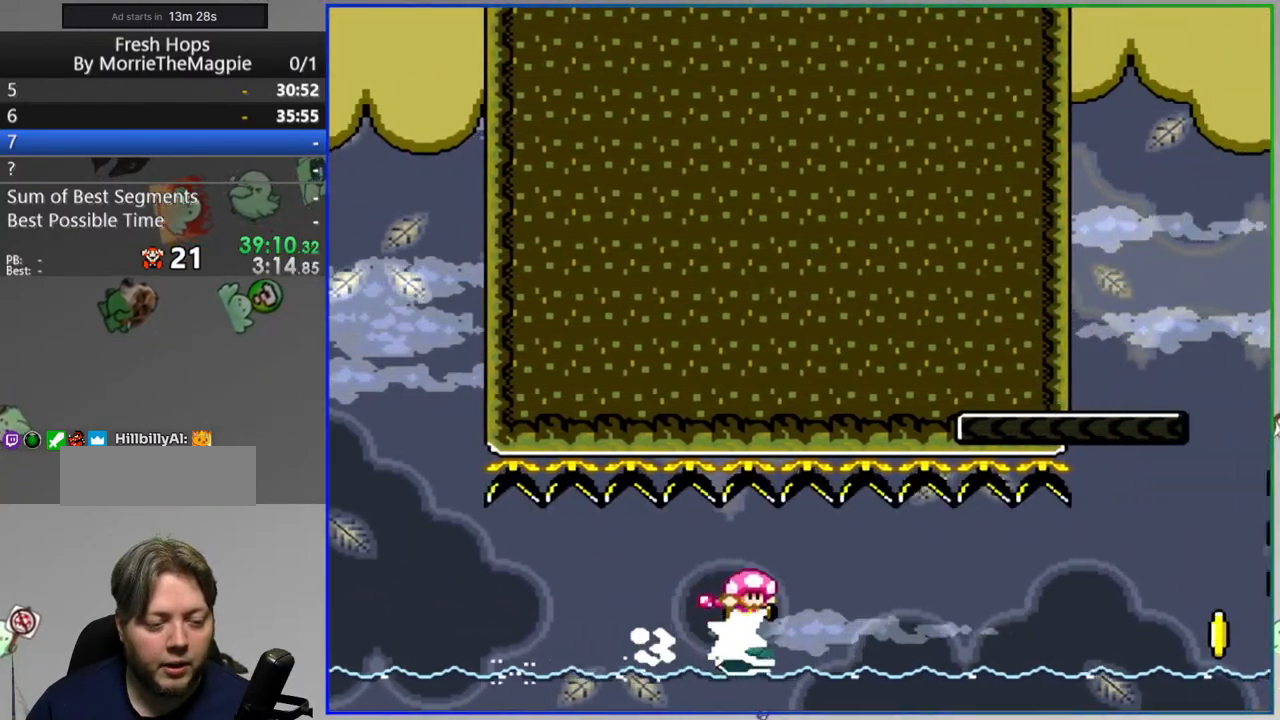
{"buttons": ["Y"], "events": [[33, "DPAD_RIGHT", "down"], [150, "DPAD_RIGHT", "up"], [267, "DPAD_RIGHT", "down"], [400, "DPAD_RIGHT", "up"]]}
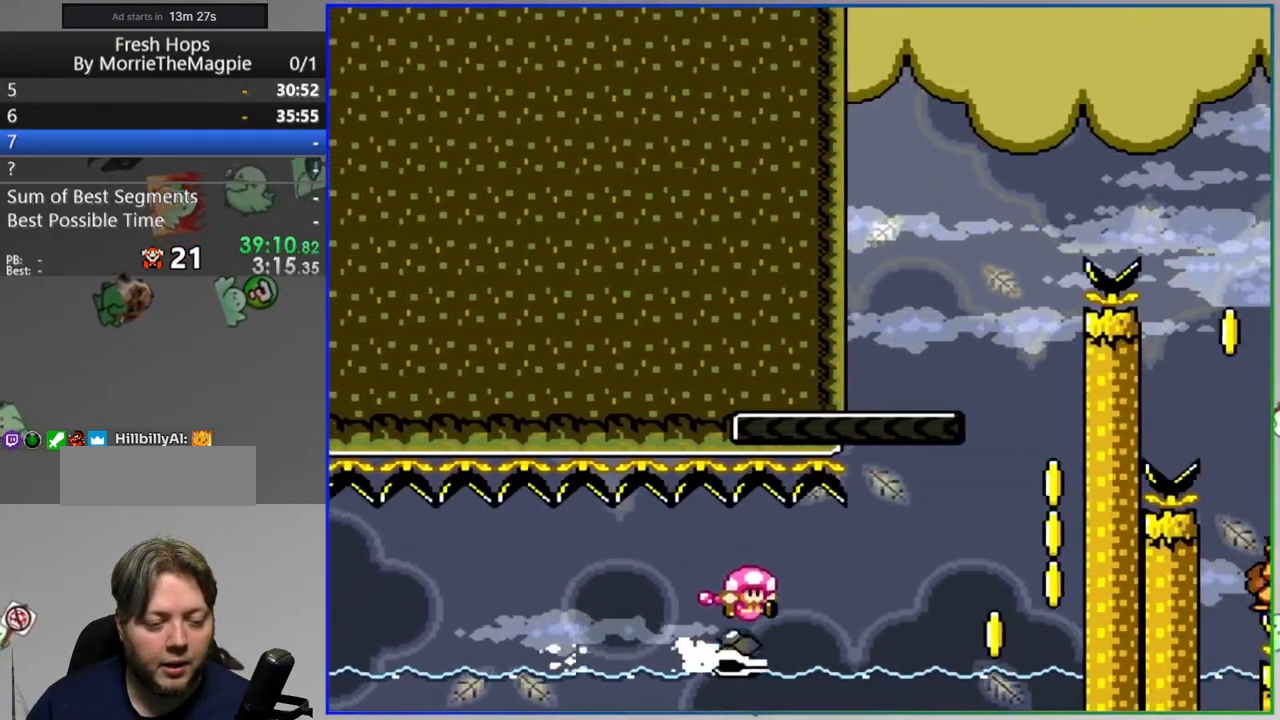
{"buttons": ["B", "Y", "DPAD_LEFT"], "events": [[33, "DPAD_RIGHT", "down"], [200, "DPAD_RIGHT", "up"], [300, "B", "down"], [500, "DPAD_LEFT", "down"]]}
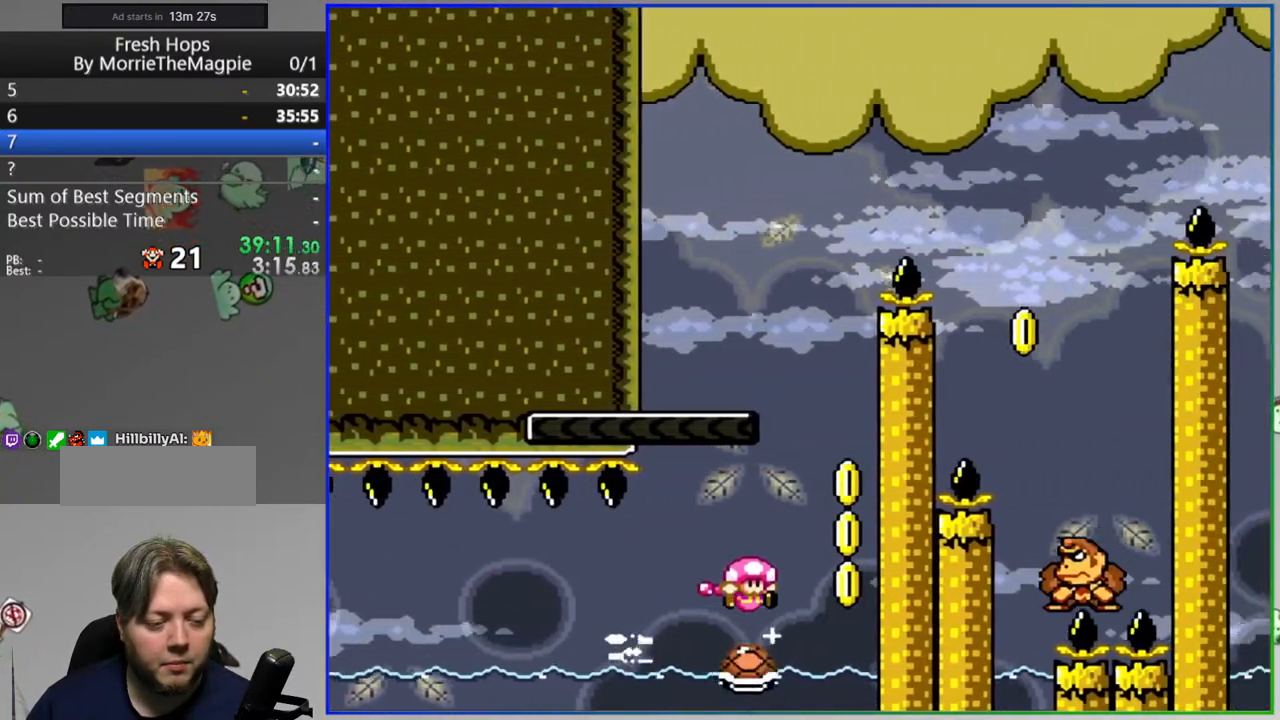
{"buttons": ["B", "Y", "DPAD_RIGHT"], "events": [[417, "DPAD_LEFT", "up"], [467, "DPAD_RIGHT", "down"]]}
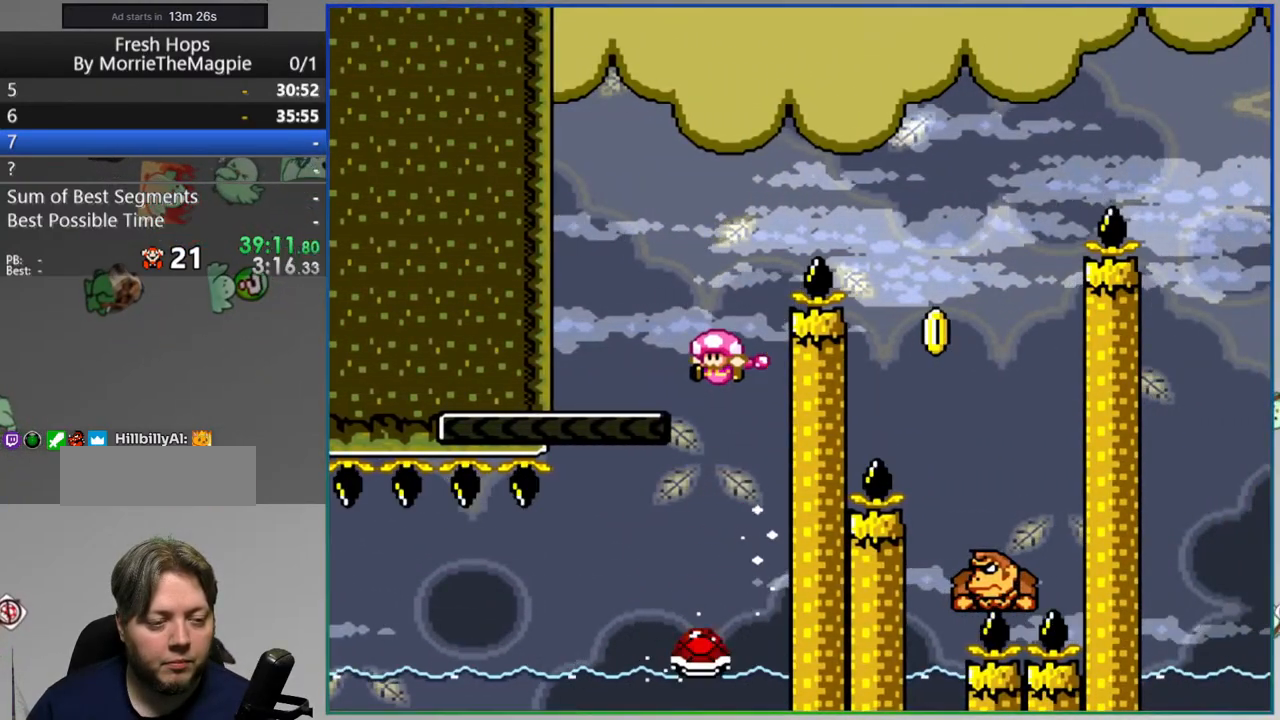
{"buttons": ["B", "Y", "DPAD_RIGHT"], "events": [[67, "B", "up"], [350, "B", "down"]]}
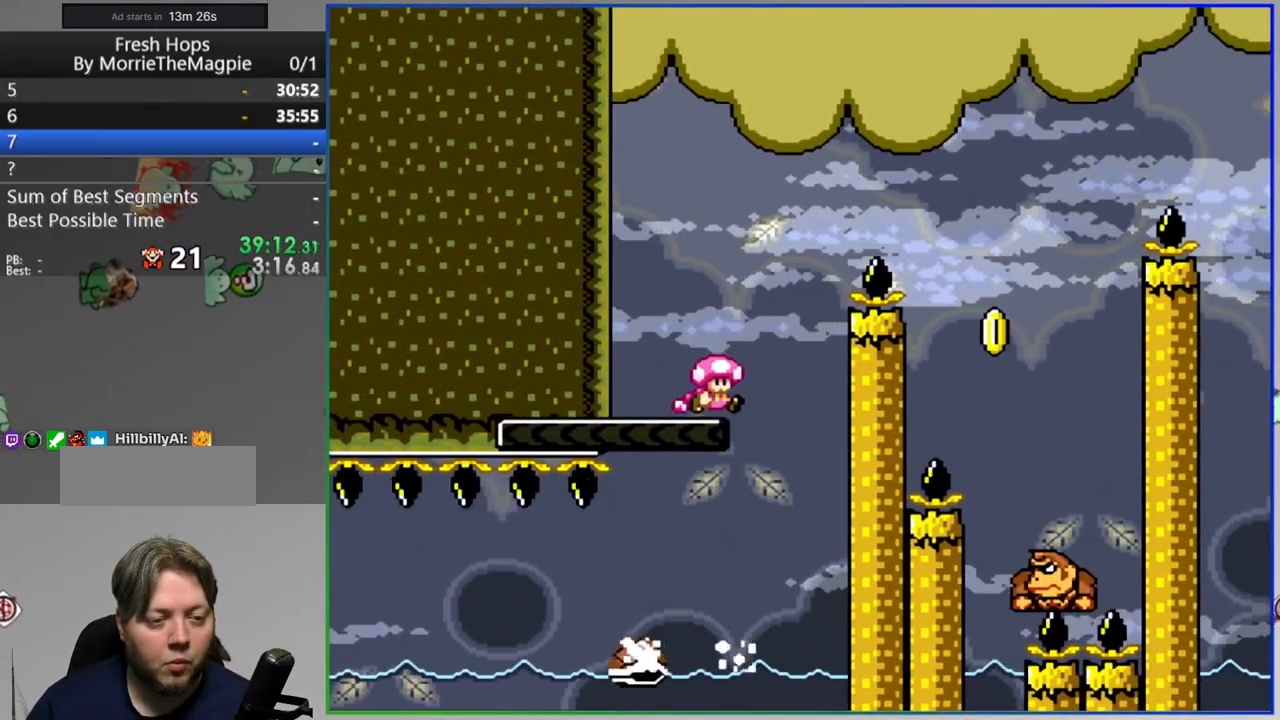
{"buttons": ["B", "Y", "DPAD_LEFT"], "events": [[317, "DPAD_RIGHT", "up"], [367, "DPAD_LEFT", "down"]]}
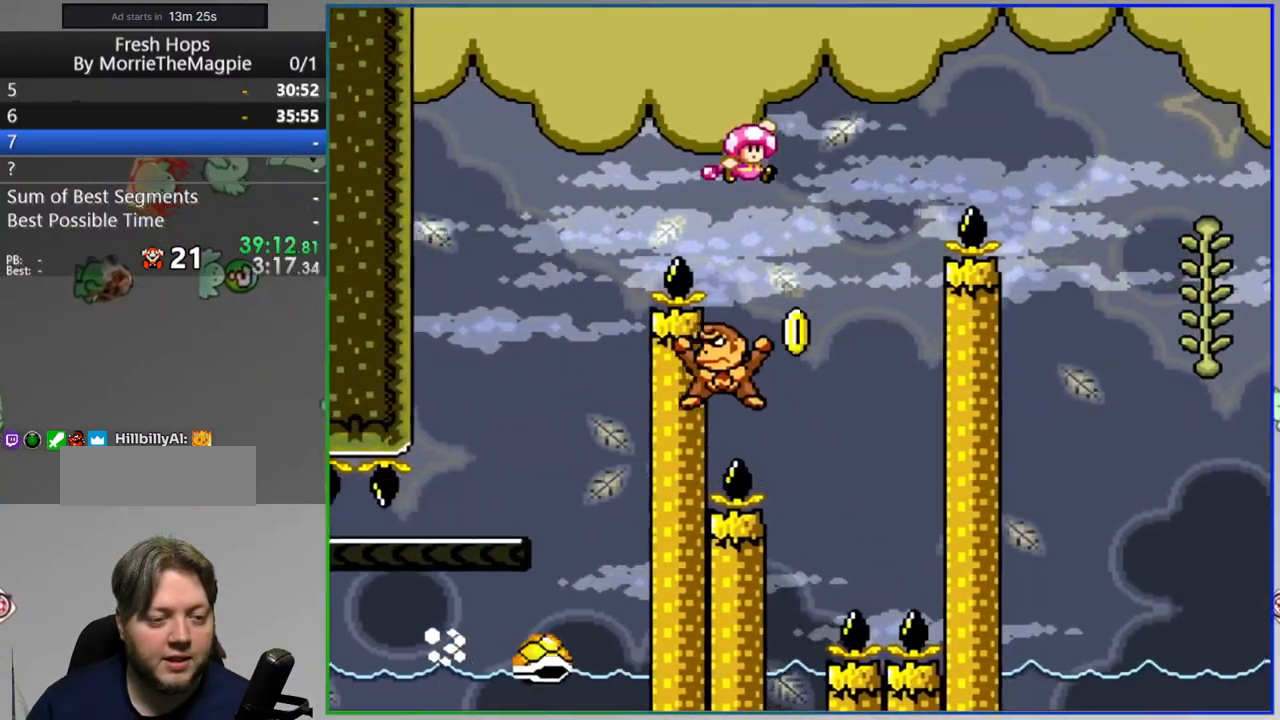
{"buttons": ["B", "Y", "DPAD_RIGHT"], "events": [[217, "DPAD_LEFT", "up"], [250, "DPAD_RIGHT", "down"]]}
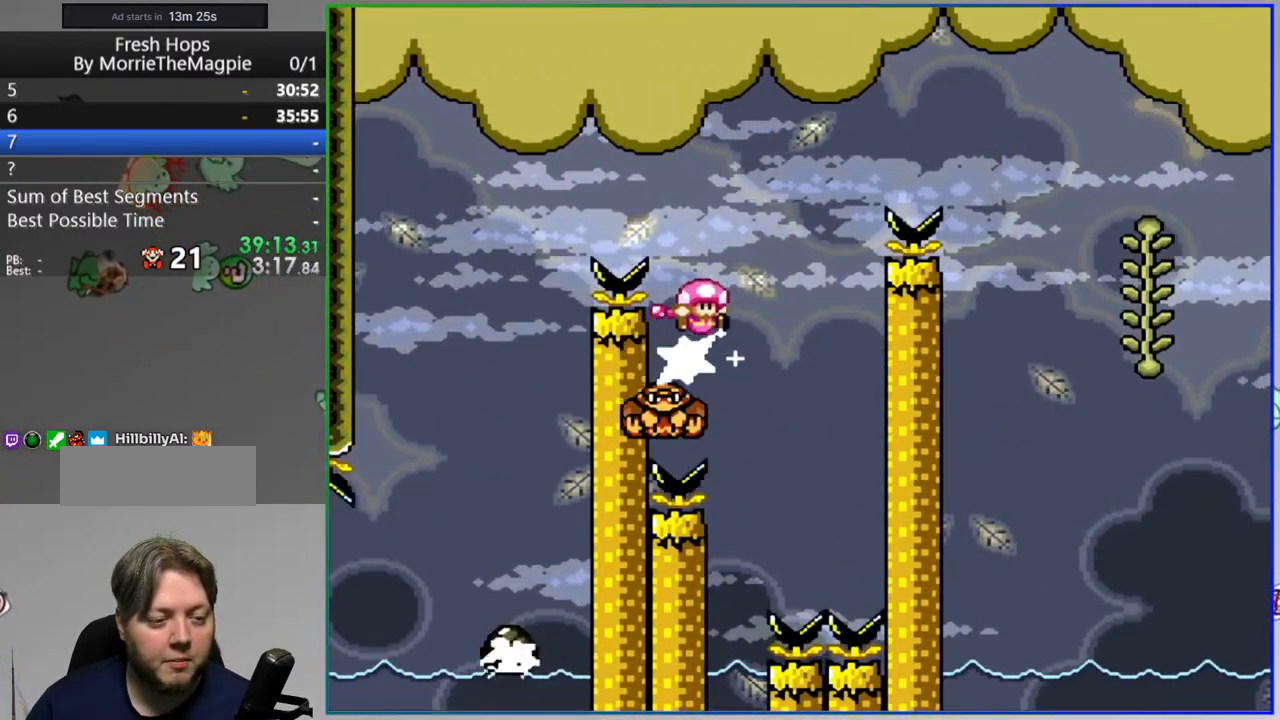
{"buttons": ["B", "Y"], "events": [[467, "DPAD_RIGHT", "up"]]}
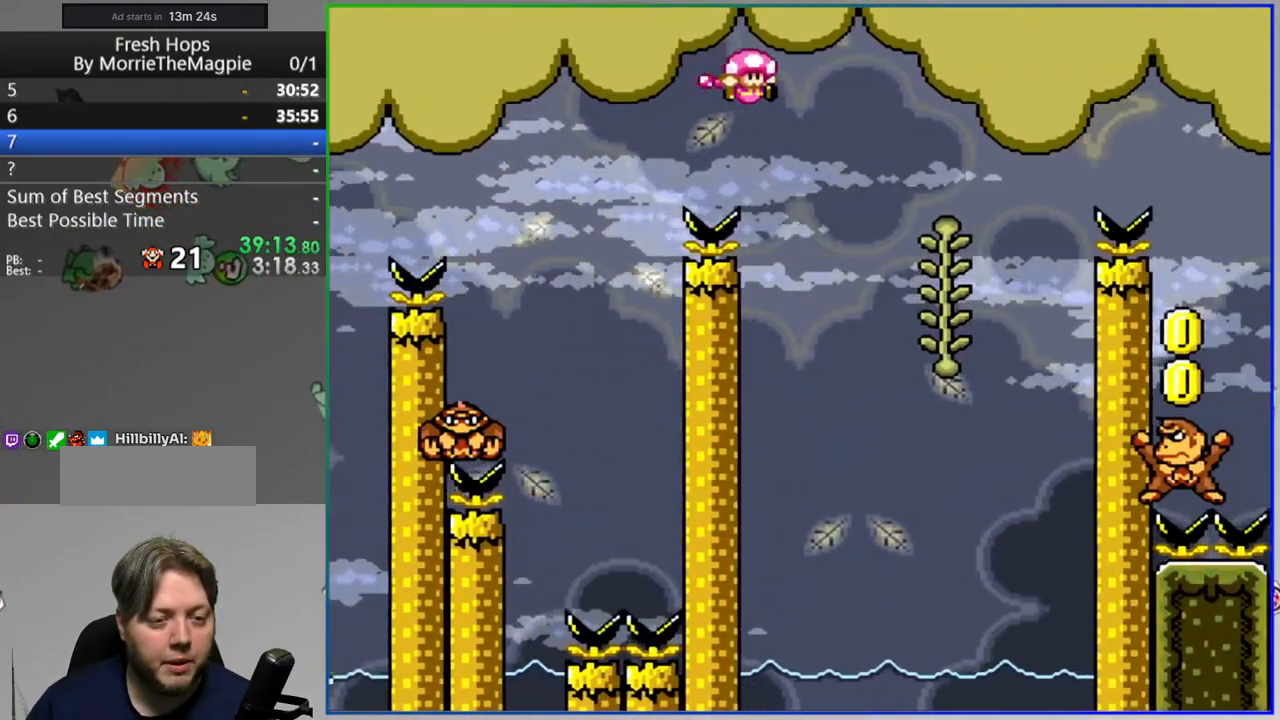
{"buttons": ["B", "Y", "DPAD_RIGHT"], "events": [[67, "B", "up"], [150, "DPAD_UP", "down"], [267, "B", "down"], [267, "DPAD_RIGHT", "down"], [267, "DPAD_UP", "up"]]}
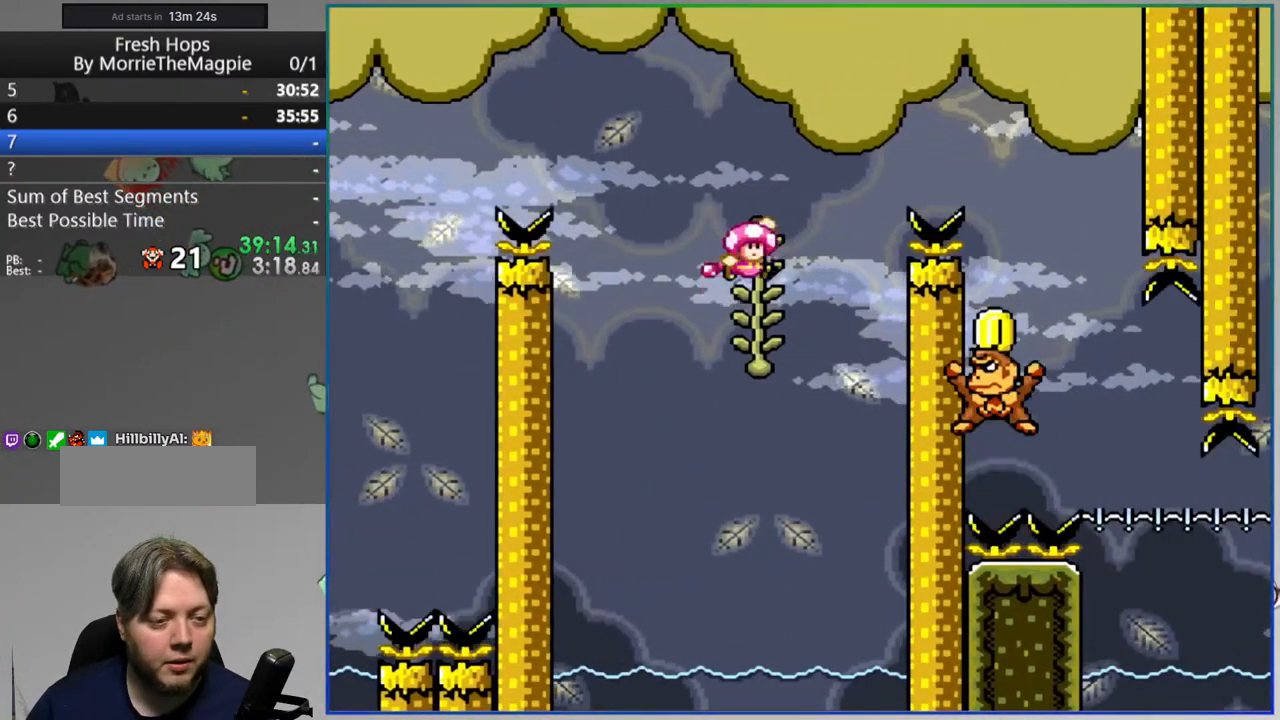
{"buttons": ["B", "Y", "DPAD_LEFT"], "events": [[383, "DPAD_RIGHT", "up"], [500, "DPAD_LEFT", "down"]]}
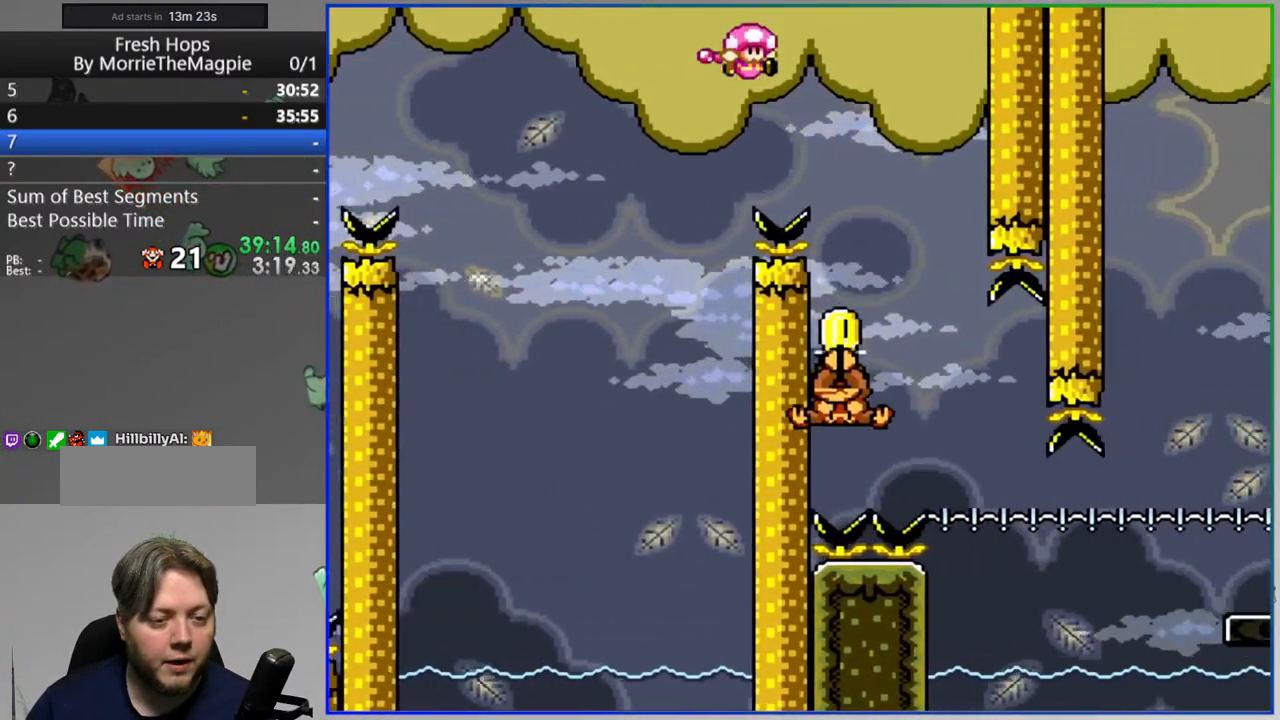
{"buttons": ["B", "Y", "DPAD_LEFT"], "events": [[217, "DPAD_LEFT", "up"], [300, "DPAD_RIGHT", "down"], [433, "DPAD_RIGHT", "up"], [467, "DPAD_LEFT", "down"]]}
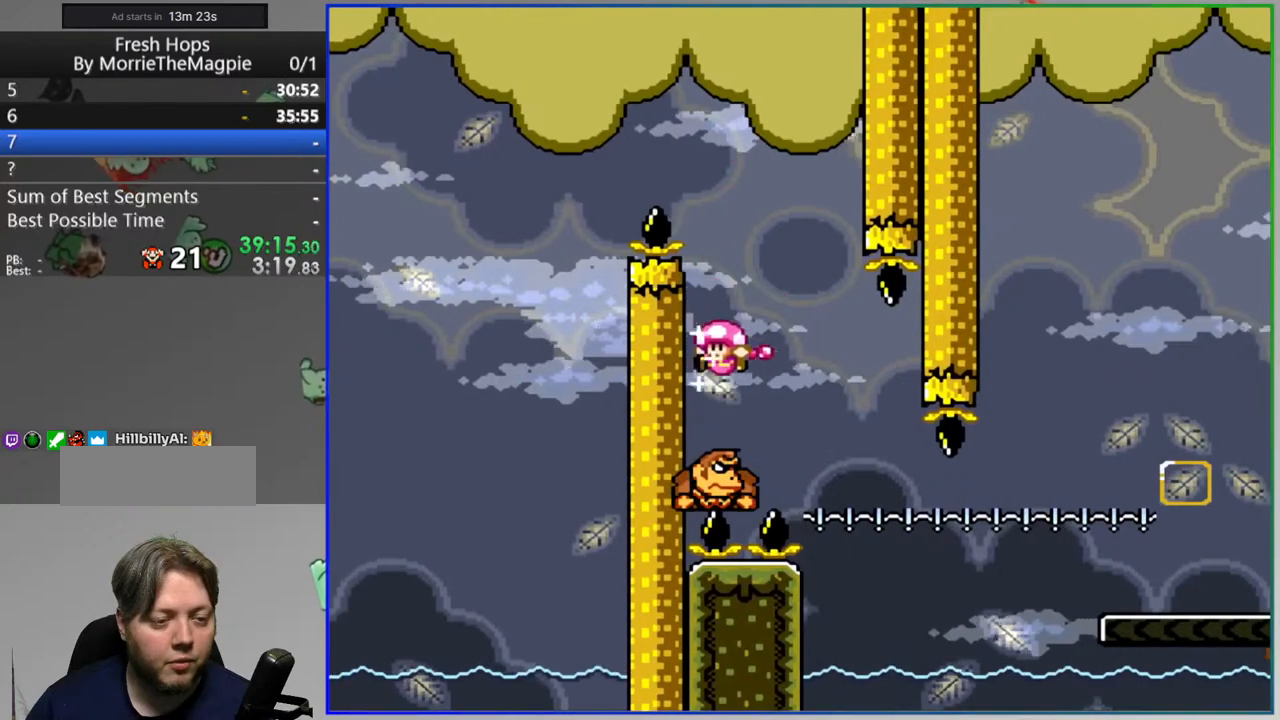
{"buttons": ["B", "Y", "DPAD_LEFT"], "events": [[150, "DPAD_LEFT", "up"], [183, "DPAD_RIGHT", "down"], [283, "DPAD_RIGHT", "up"], [367, "DPAD_LEFT", "down"]]}
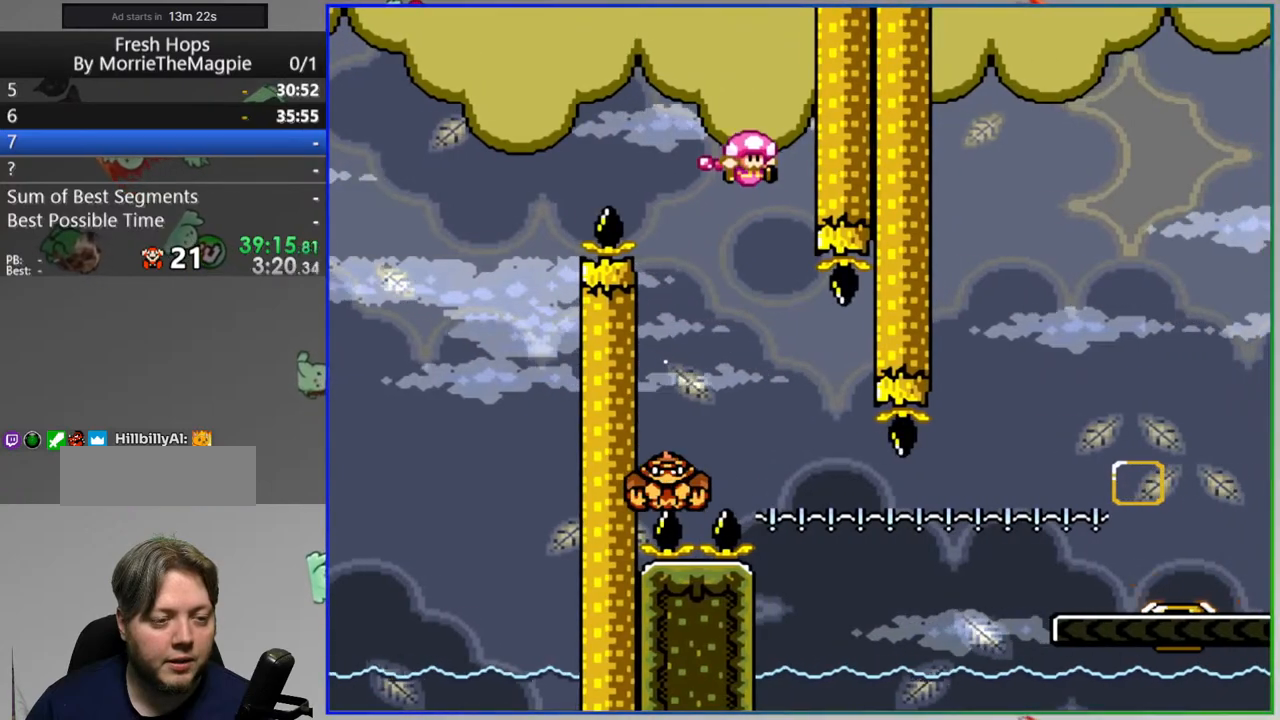
{"buttons": ["B", "Y", "DPAD_LEFT"], "events": [[133, "DPAD_LEFT", "up"], [200, "DPAD_RIGHT", "down"], [367, "DPAD_RIGHT", "up"], [500, "DPAD_LEFT", "down"]]}
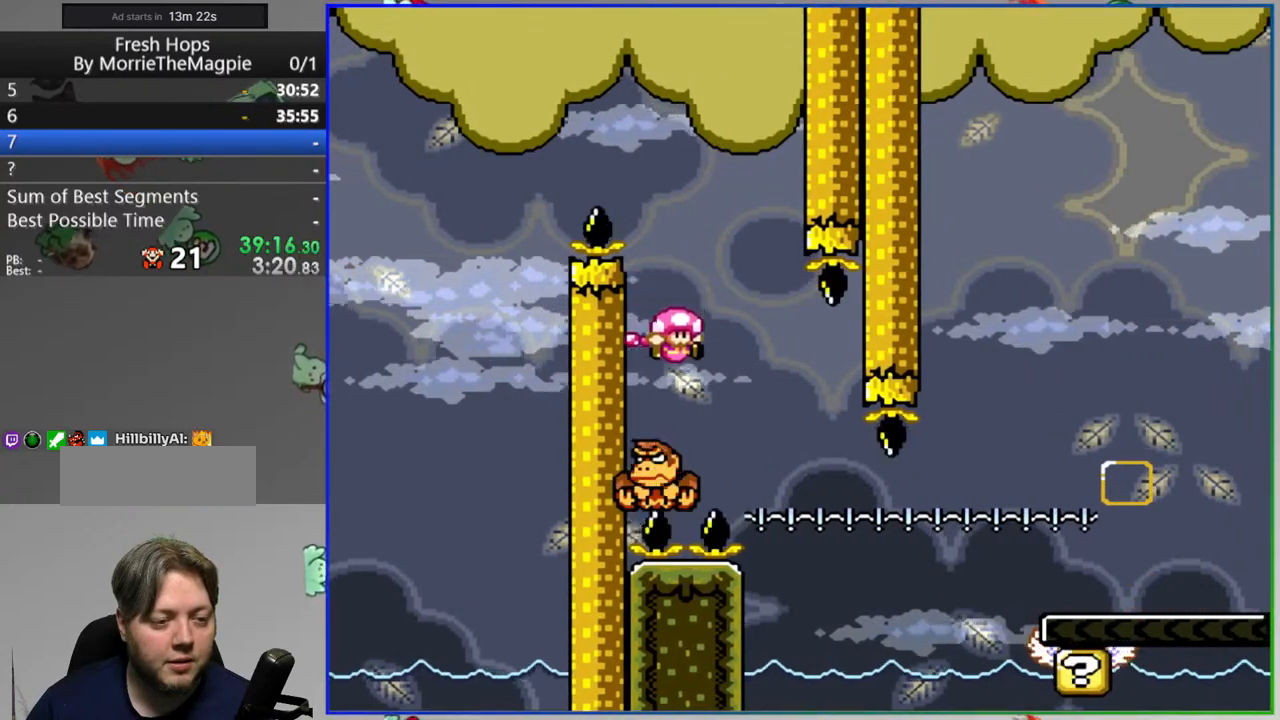
{"buttons": ["B", "Y"], "events": [[100, "DPAD_LEFT", "up"], [200, "DPAD_RIGHT", "down"], [250, "DPAD_RIGHT", "up"]]}
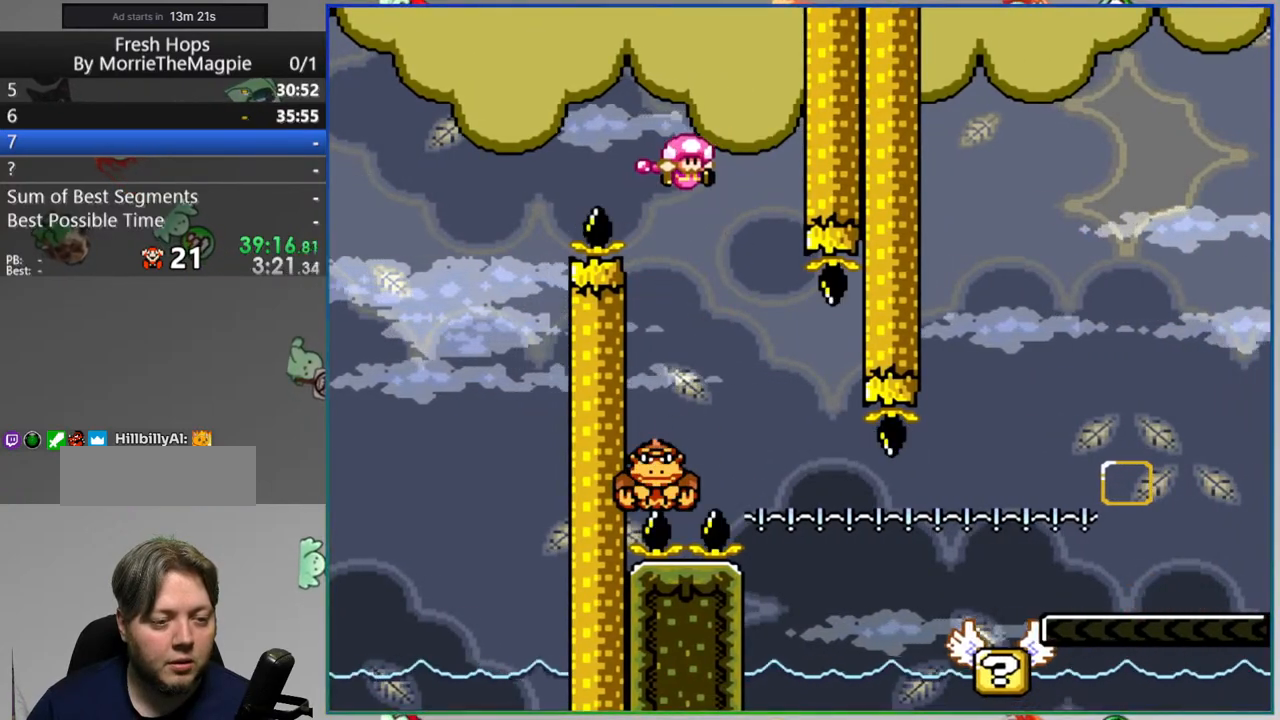
{"buttons": ["Y", "DPAD_RIGHT"], "events": [[67, "DPAD_RIGHT", "down"], [300, "B", "up"], [350, "DPAD_RIGHT", "up"], [433, "DPAD_RIGHT", "down"]]}
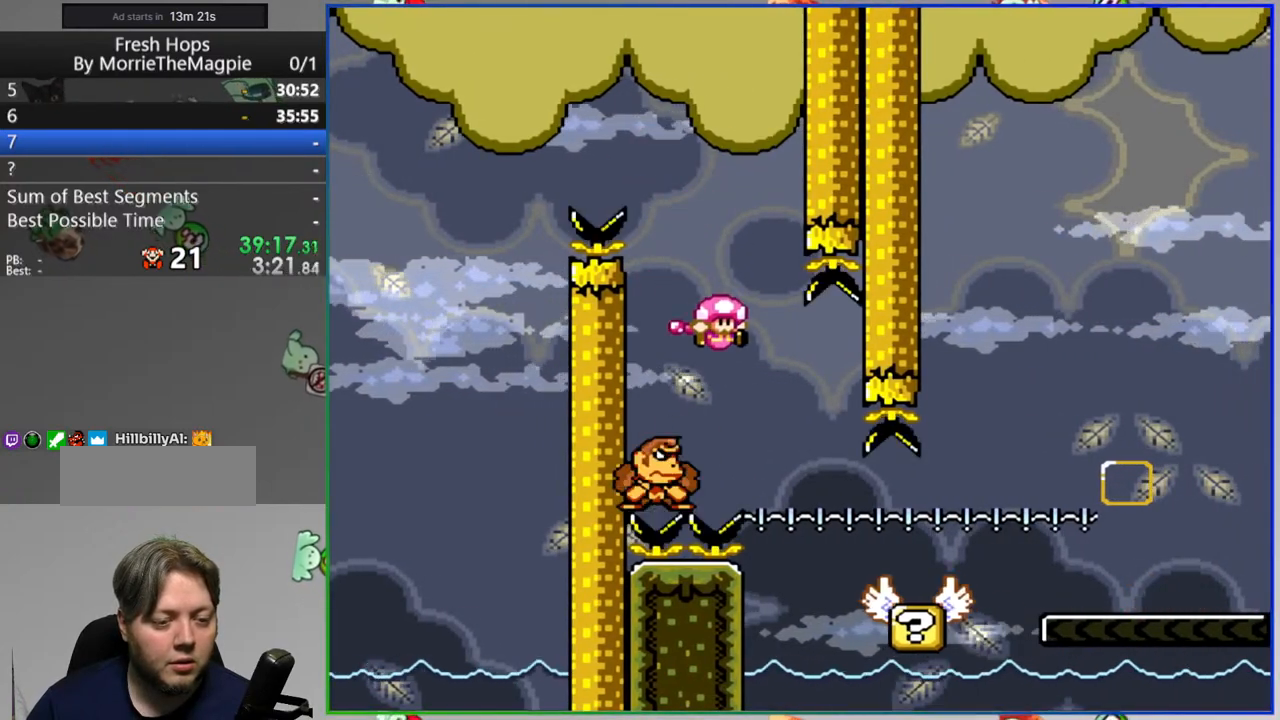
{"buttons": ["Y", "DPAD_RIGHT"], "events": [[200, "A", "down"], [300, "A", "up"]]}
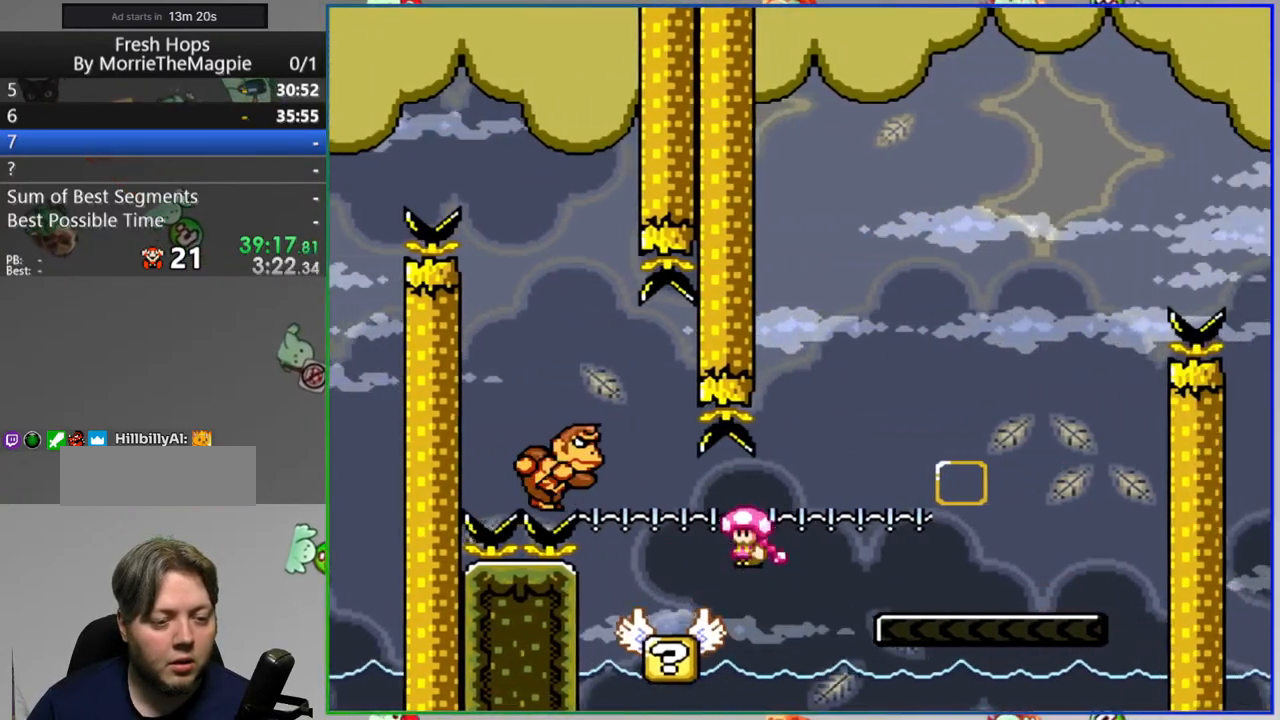
{"buttons": ["B", "Y"], "events": [[17, "DPAD_RIGHT", "up"], [67, "DPAD_LEFT", "down"], [167, "DPAD_LEFT", "up"], [183, "DPAD_RIGHT", "down"], [483, "B", "down"], [500, "DPAD_RIGHT", "up"]]}
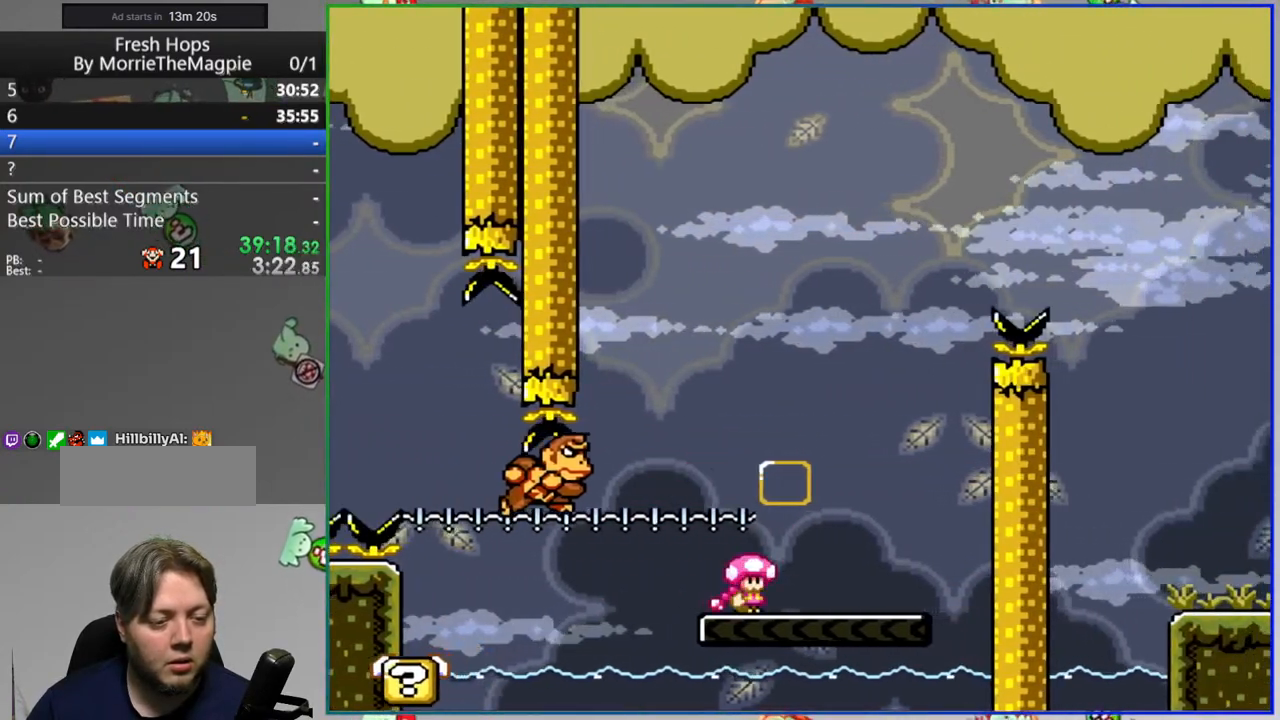
{"buttons": ["B", "Y"], "events": [[50, "DPAD_LEFT", "down"], [367, "B", "up"], [467, "B", "down"], [500, "DPAD_LEFT", "up"]]}
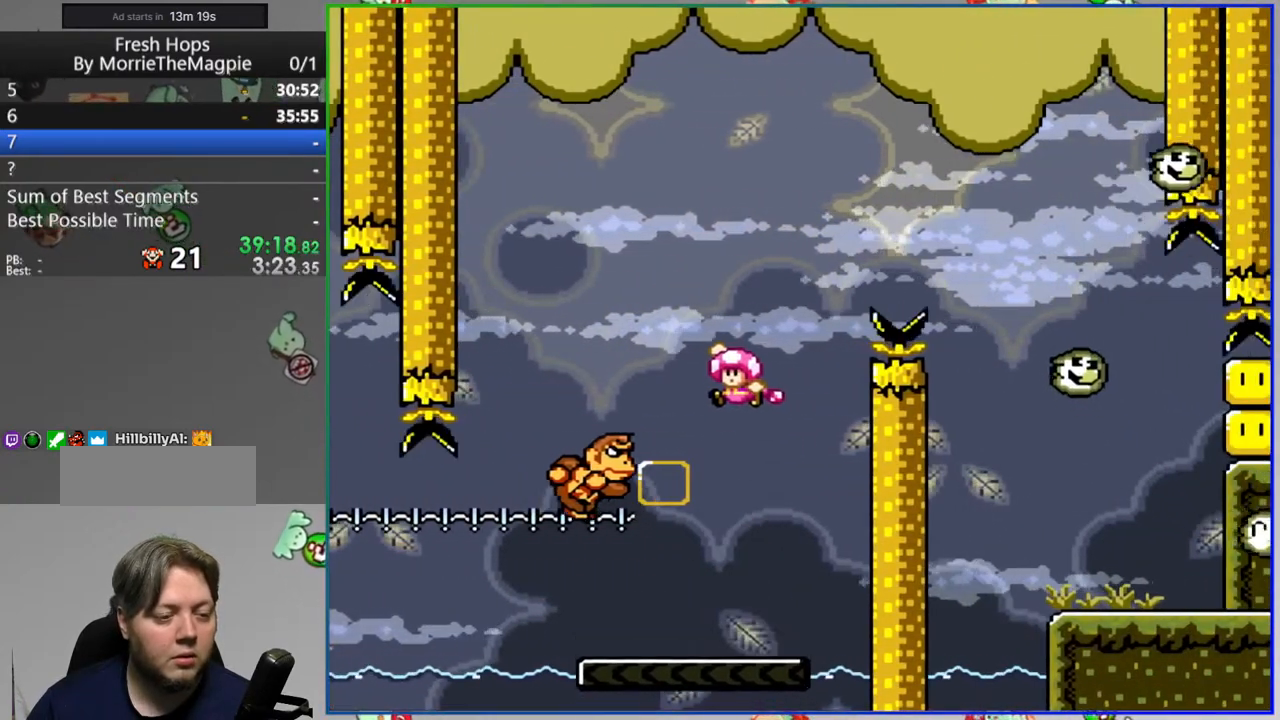
{"buttons": ["B", "Y", "DPAD_RIGHT"], "events": [[33, "DPAD_RIGHT", "down"]]}
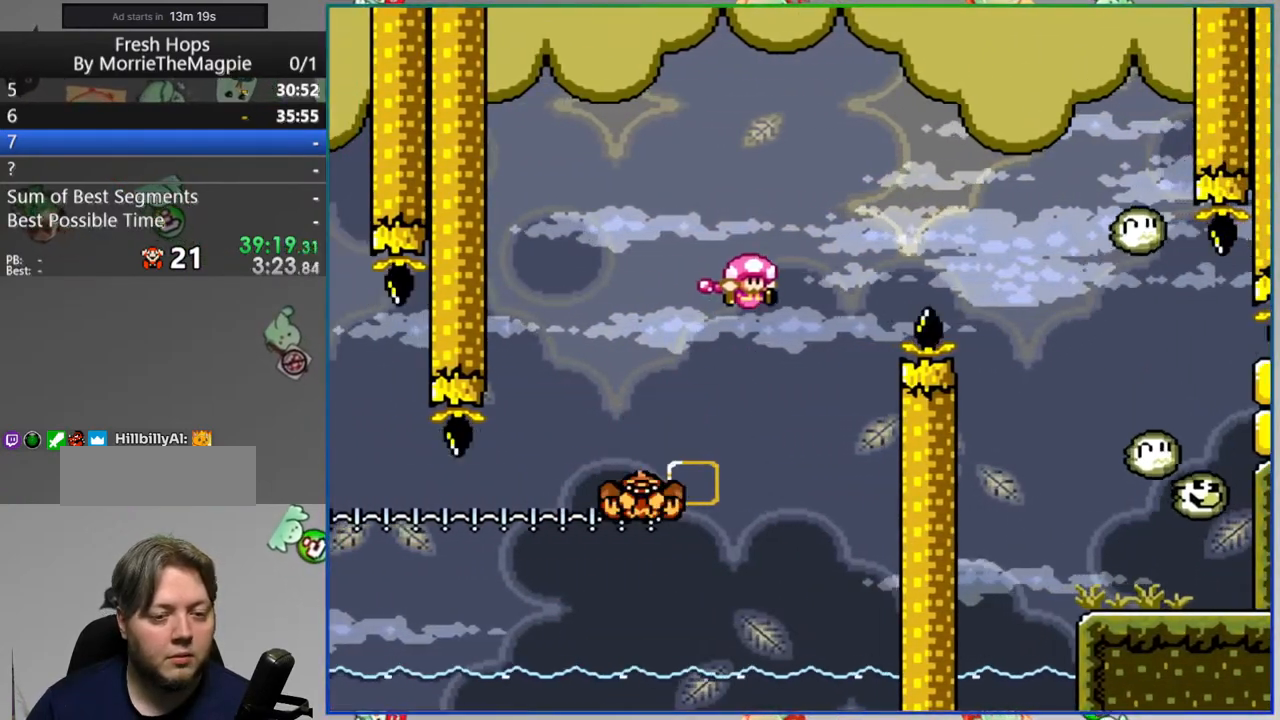
{"buttons": ["Y", "DPAD_RIGHT"], "events": [[100, "B", "up"], [233, "DPAD_RIGHT", "up"], [267, "DPAD_LEFT", "down"], [367, "DPAD_LEFT", "up"], [383, "DPAD_RIGHT", "down"]]}
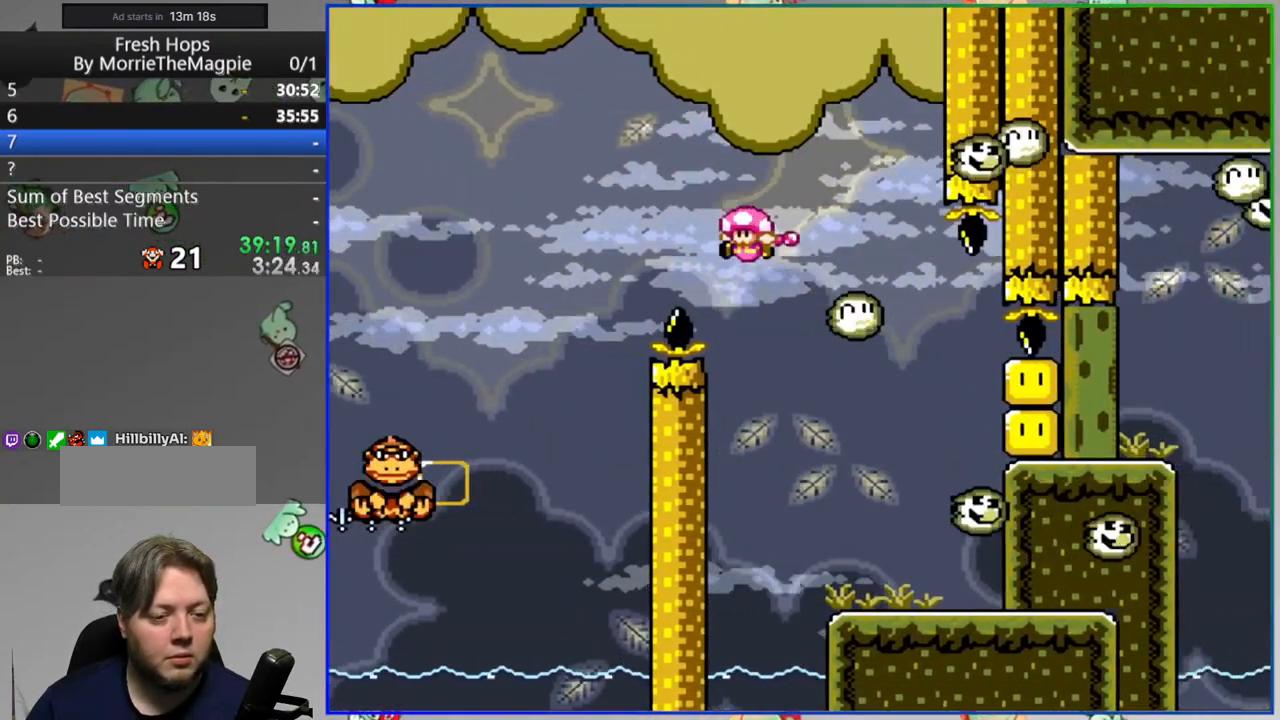
{"buttons": ["Y"], "events": [[450, "DPAD_RIGHT", "up"]]}
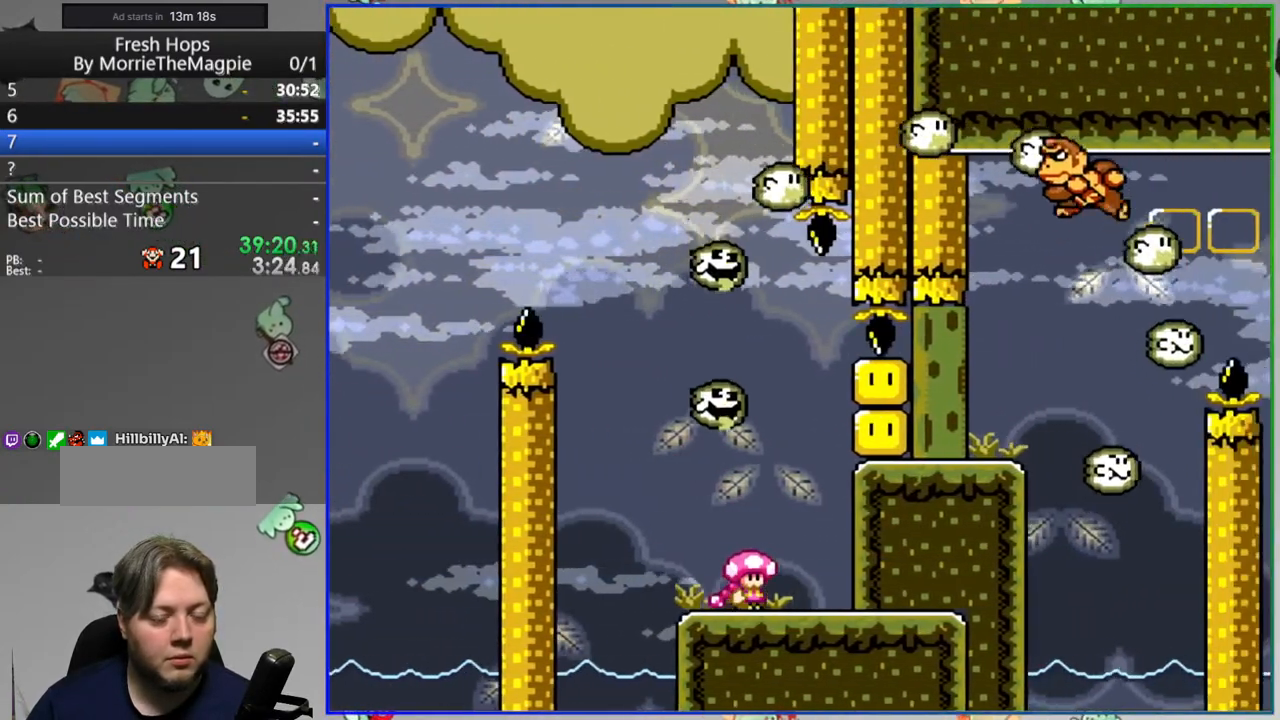
{"buttons": ["Y"], "events": [[100, "Y", "up"], [483, "Y", "down"]]}
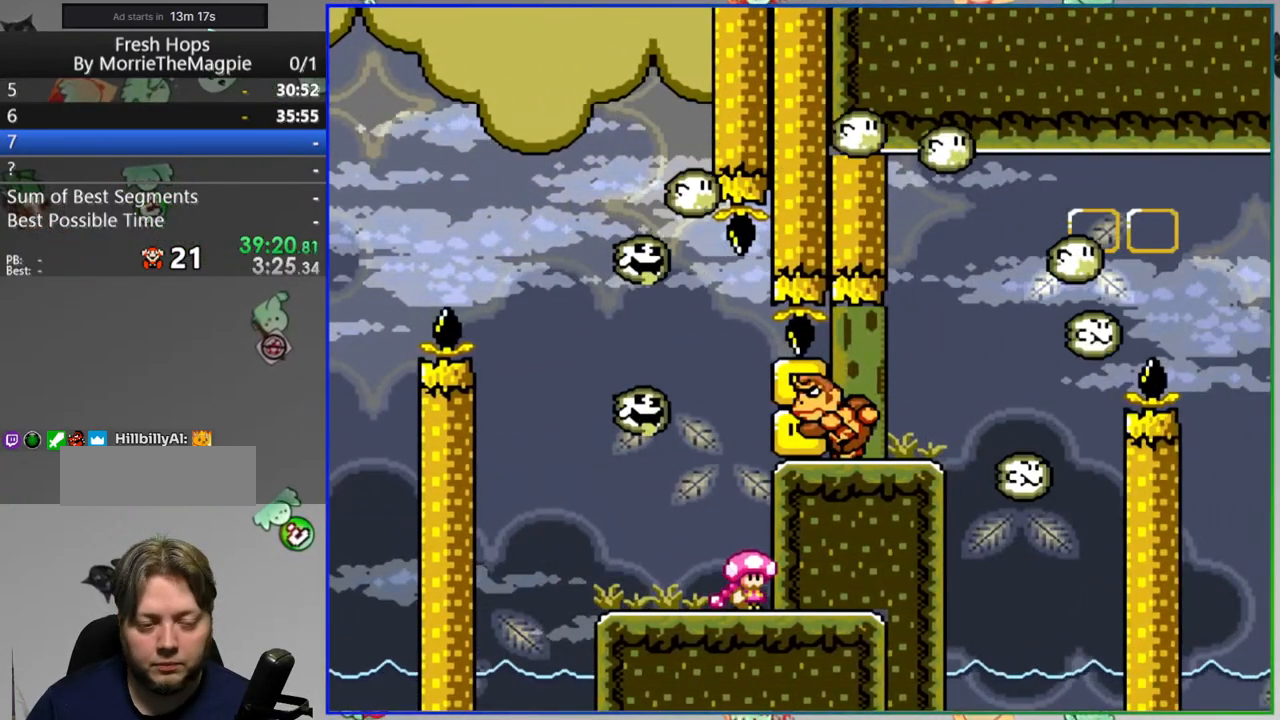
{"buttons": ["Y"], "events": []}
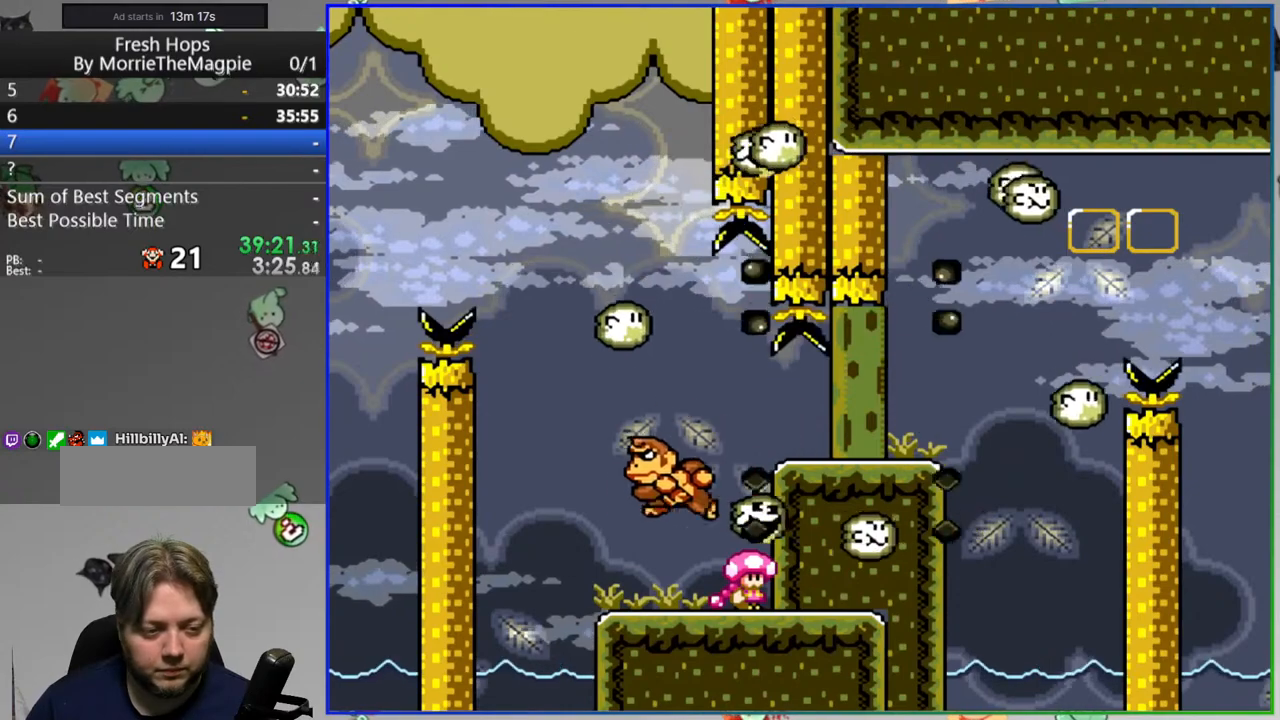
{"buttons": ["Y"], "events": [[83, "DPAD_LEFT", "down"], [217, "DPAD_LEFT", "up"], [300, "DPAD_RIGHT", "down"], [350, "DPAD_RIGHT", "up"]]}
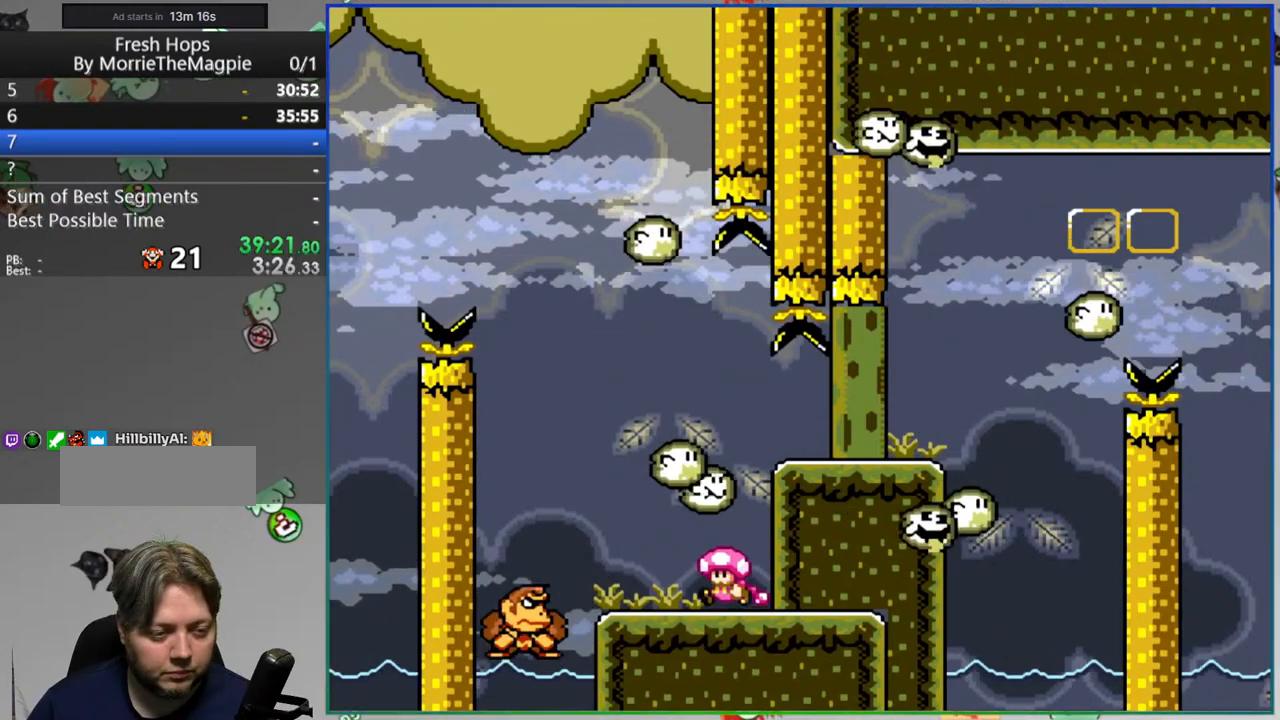
{"buttons": ["Y"], "events": []}